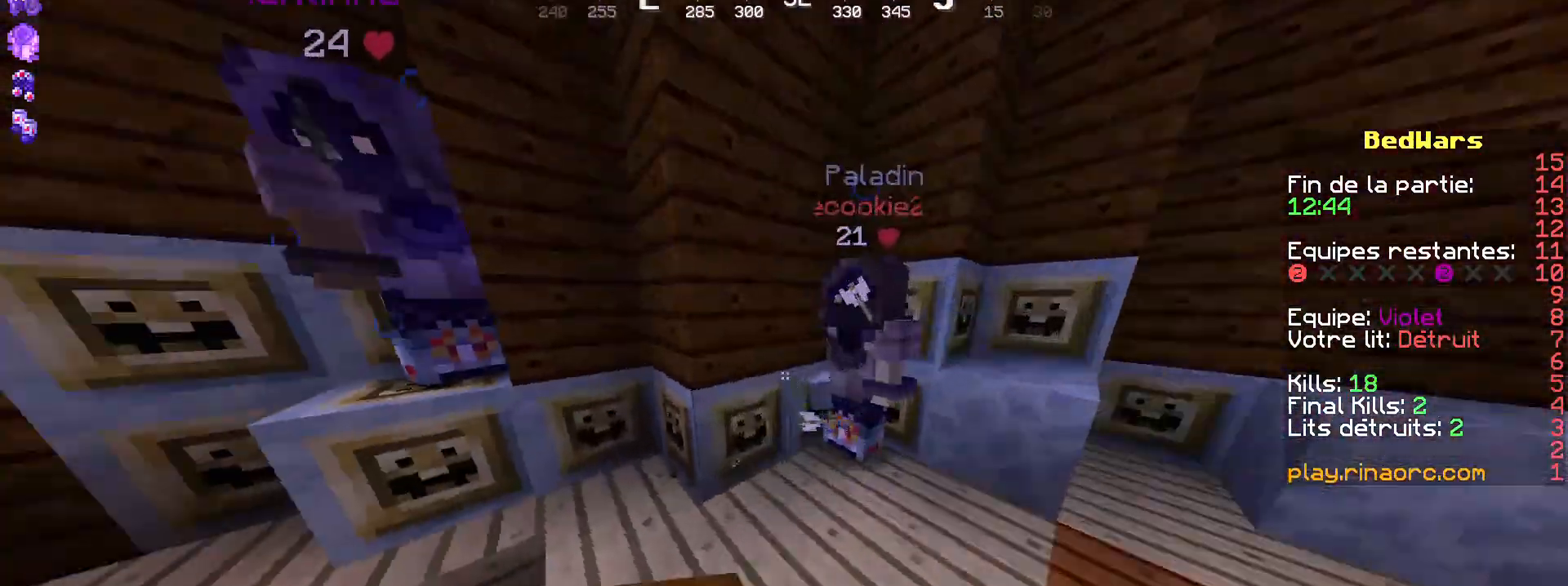
Gameplay with keyboard and mouse; each line is a JSON object with the keys and mouse buttons held at the frame after it. "events" lists presses ("down") and releases ("up") of "d", "q", "s", "shift", "space", "z", "mouse_left" and "mouse_right" between this image and that frame as [ms after this image, input, new state], when the widget could be followed in between. "mouse_left", "mouse_right" = the "left", "right" buttons of the "mouse" list. No other keys are recorded. Fast repeated clicks can show as one long hold. Not read: mouse_move.
{"keys": ["d", "z"], "mouse": [], "events": [[34, "mouse_left", "down"], [100, "s", "up"], [134, "mouse_left", "up"], [200, "mouse_left", "down"], [267, "z", "down"], [300, "mouse_left", "up"], [334, "mouse_left", "down"], [400, "z", "up"], [434, "mouse_left", "up"], [467, "z", "down"]]}
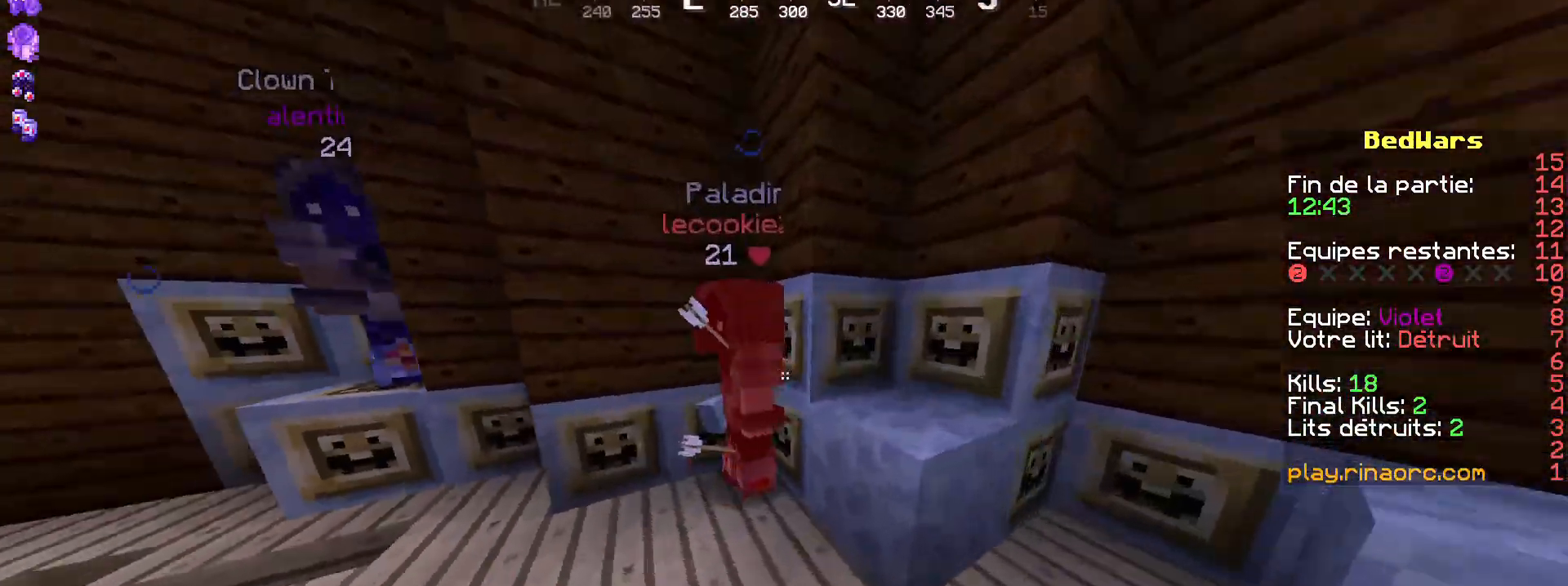
{"keys": ["q"], "mouse": ["left"], "events": [[67, "d", "up"], [67, "mouse_left", "down"], [100, "mouse_left", "up"], [167, "q", "down"], [200, "mouse_left", "down"], [267, "mouse_left", "up"], [267, "z", "up"], [334, "mouse_left", "down"], [400, "s", "down"], [467, "mouse_left", "up"], [500, "mouse_left", "down"], [500, "s", "up"]]}
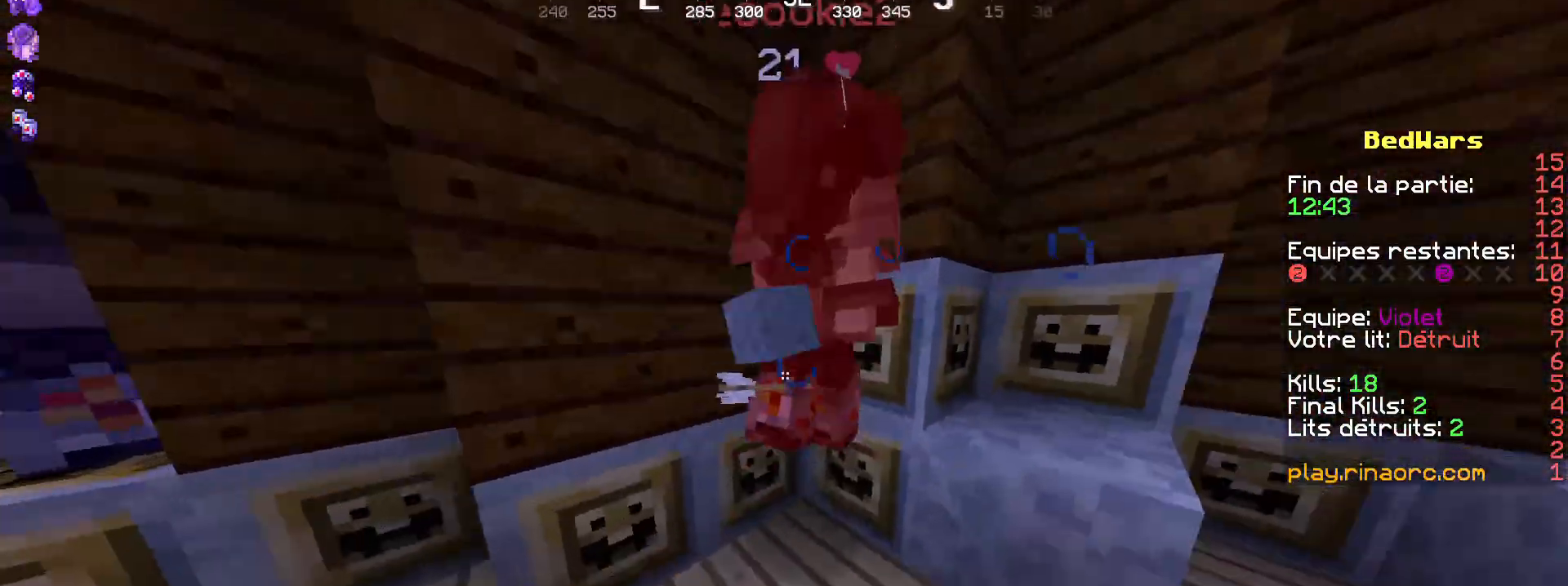
{"keys": ["q"], "mouse": ["left"], "events": [[67, "mouse_left", "up"], [134, "mouse_left", "down"], [200, "mouse_left", "up"], [300, "mouse_left", "down"], [367, "mouse_left", "up"], [434, "mouse_left", "down"]]}
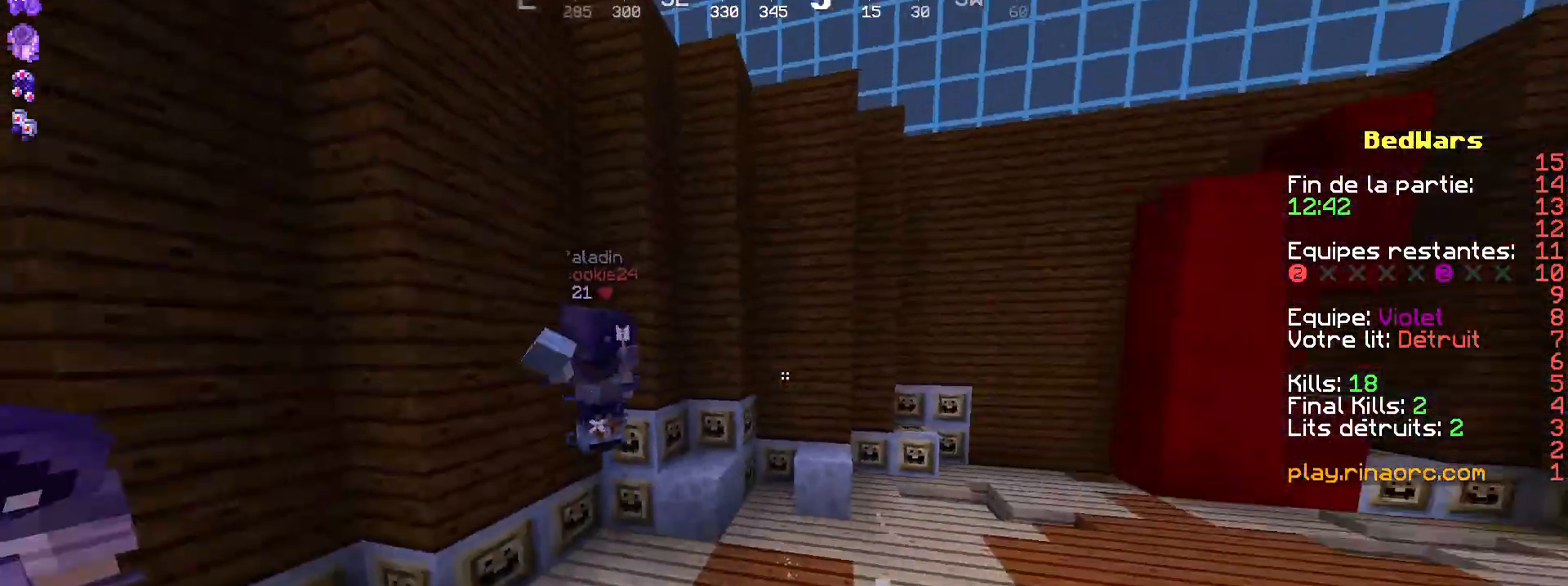
{"keys": ["q", "z"], "mouse": [], "events": [[34, "mouse_left", "up"], [34, "z", "down"], [434, "mouse_left", "down"], [467, "mouse_left", "up"]]}
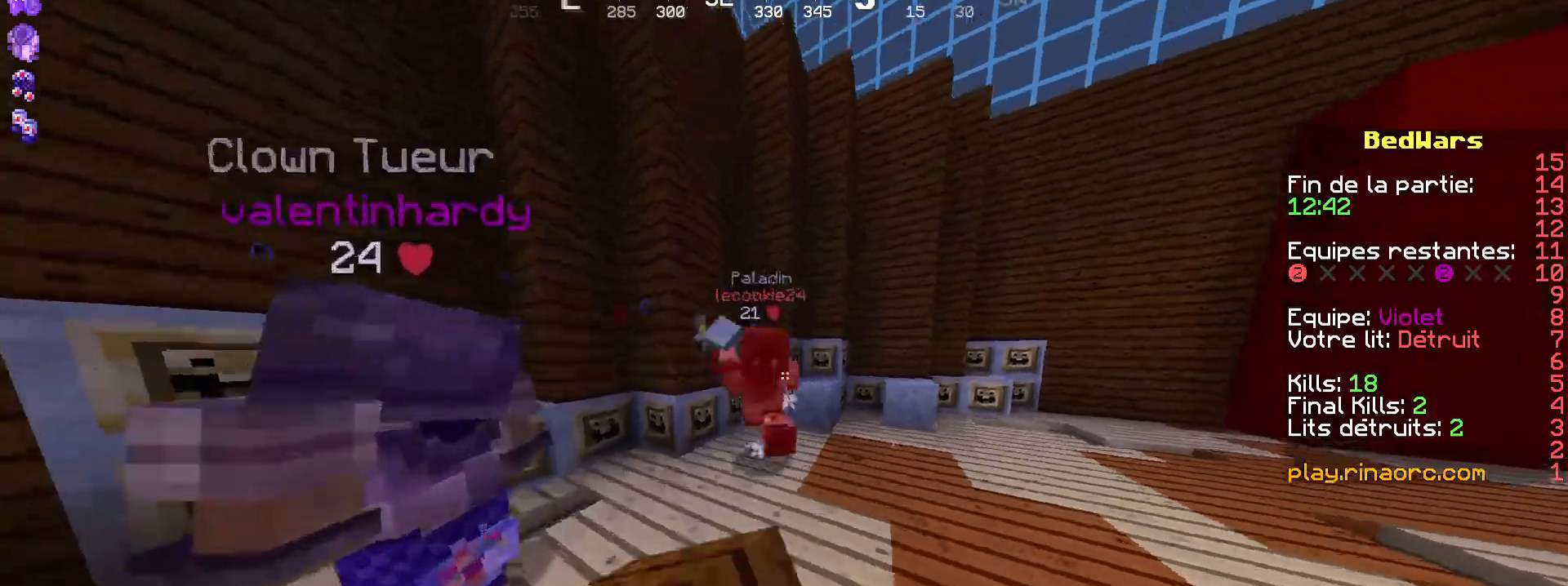
{"keys": ["d", "z"], "mouse": ["left"], "events": [[167, "q", "up"], [200, "d", "down"], [234, "z", "up"], [334, "mouse_left", "down"], [400, "mouse_left", "up"], [400, "z", "down"], [500, "mouse_left", "down"]]}
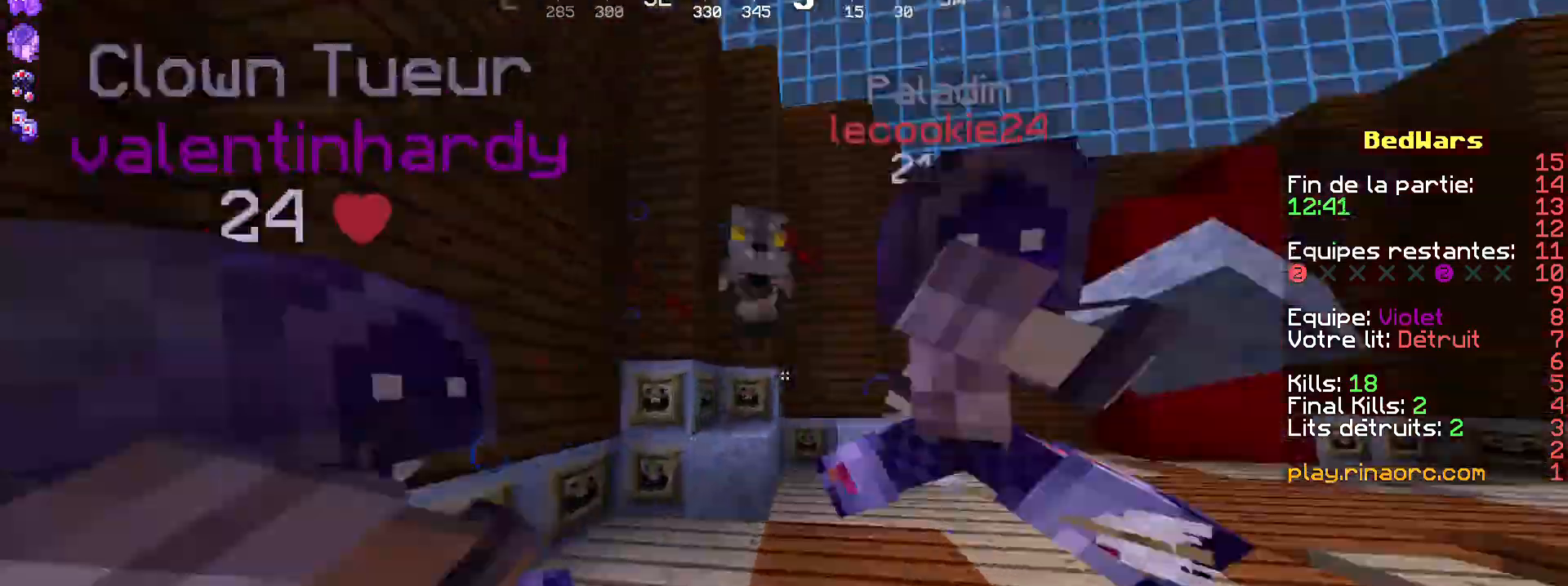
{"keys": ["d", "z"], "mouse": ["left"], "events": [[67, "mouse_left", "up"], [100, "z", "up"], [134, "mouse_left", "down"], [200, "mouse_left", "up"], [234, "z", "down"], [300, "mouse_left", "down"], [367, "mouse_left", "up"], [467, "mouse_left", "down"]]}